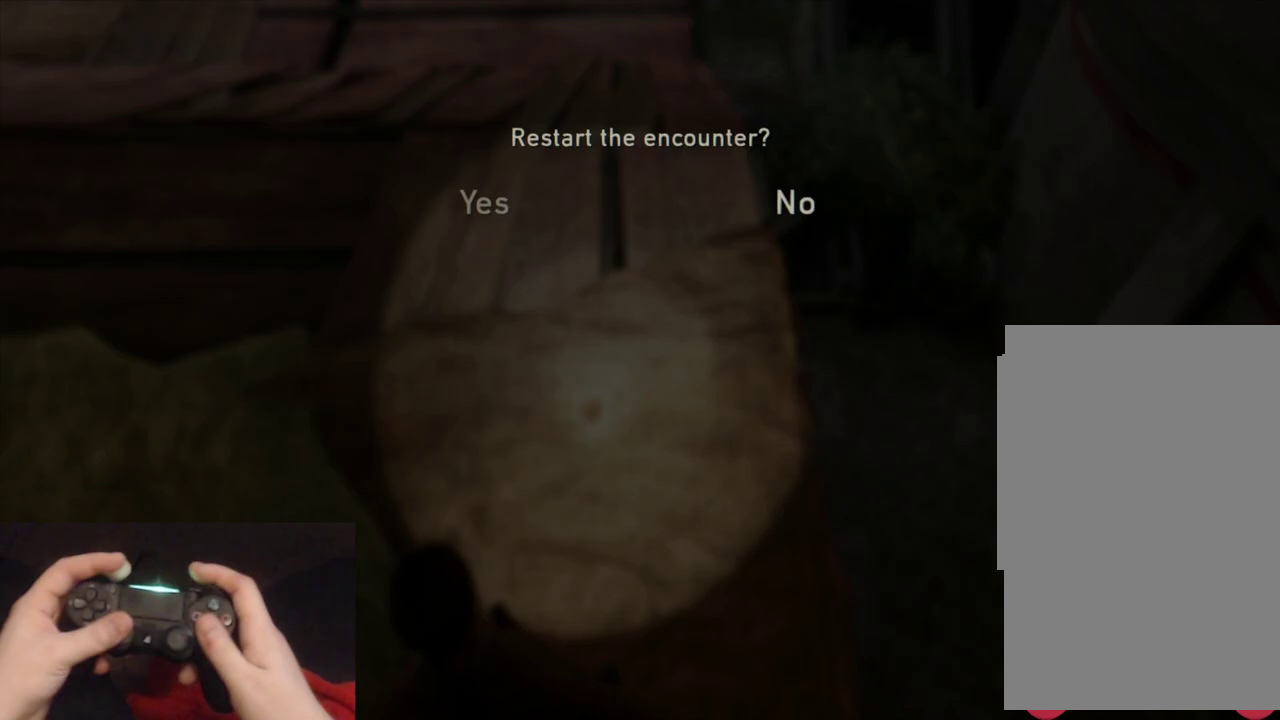
Gameplay with a controller (PlayStation layout); each line is a JSON object with the inputs held at the frame after it. "events" lists button and stick changes between this image and that frame as [ms after this image, input, new state], when the widget could be followed in between.
{"buttons": [], "left_stick": "center", "right_stick": "center", "events": [[250, "left_stick", "center"]]}
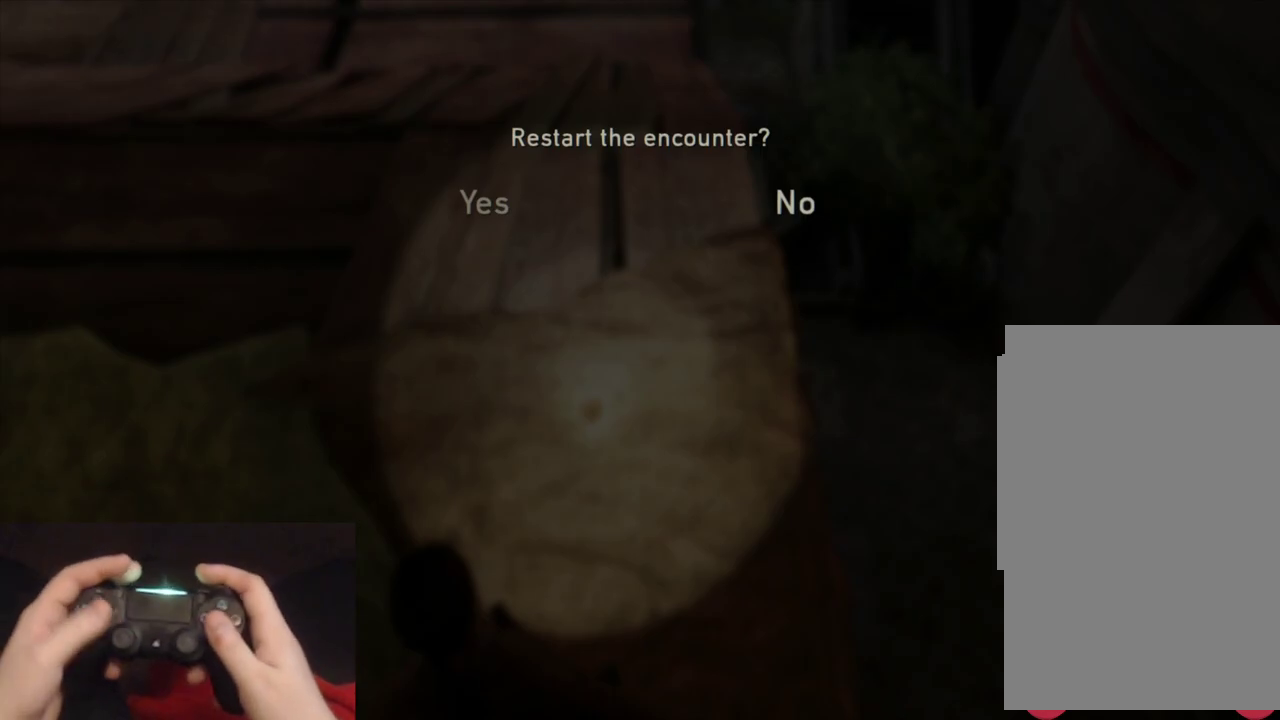
{"buttons": [], "left_stick": "center", "right_stick": "center", "events": [[83, "DPAD_LEFT", "down"], [217, "DPAD_LEFT", "up"]]}
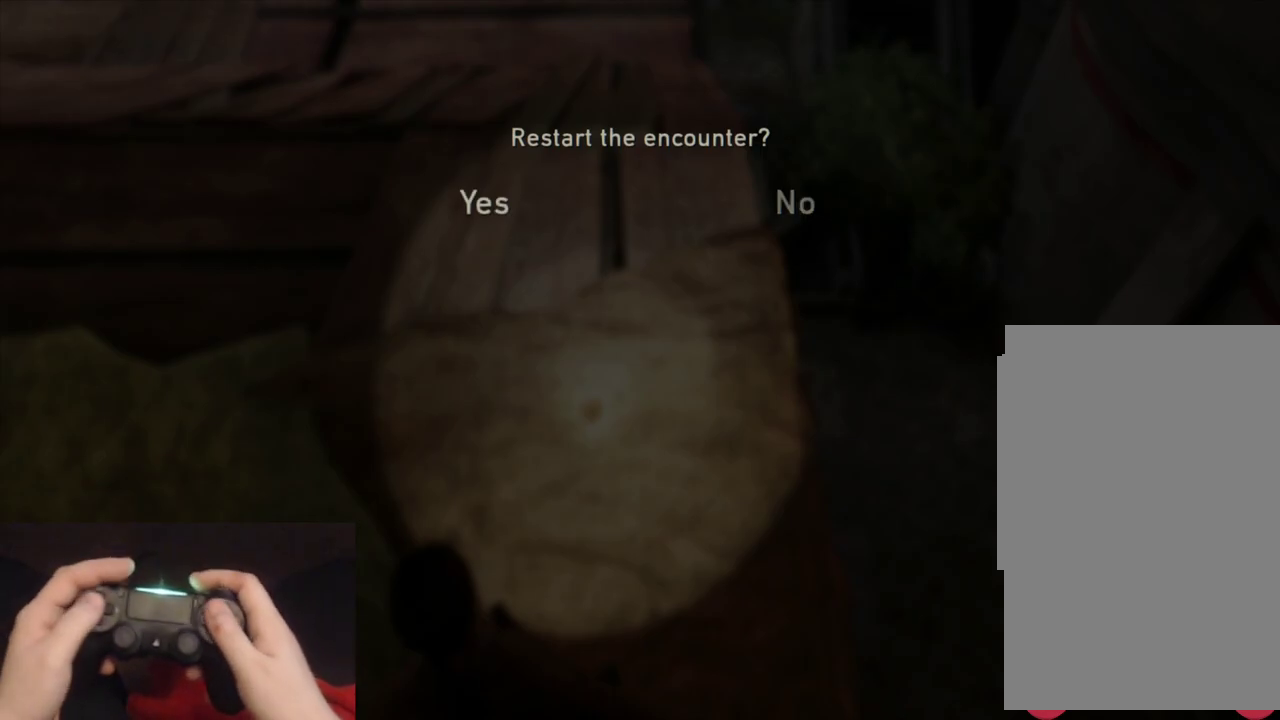
{"buttons": ["CROSS"], "left_stick": "center", "right_stick": "center", "events": [[467, "CROSS", "down"]]}
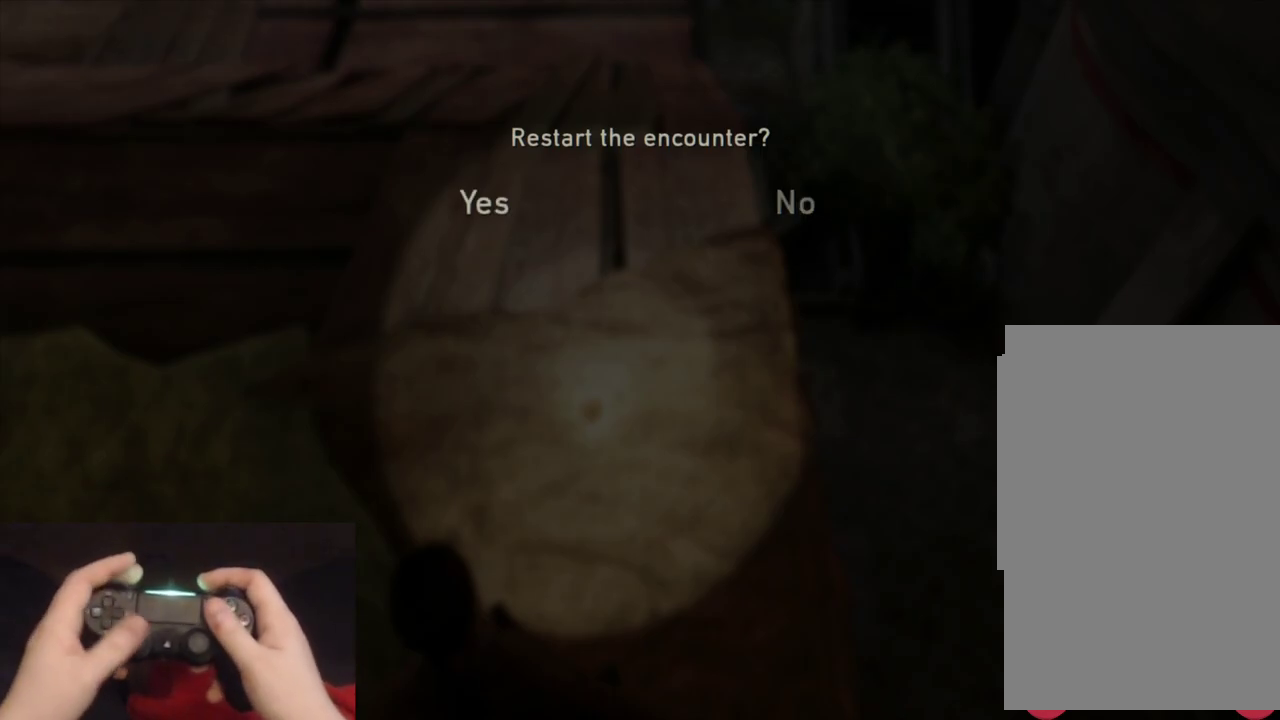
{"buttons": [], "left_stick": "center", "right_stick": "center", "events": [[117, "CROSS", "up"]]}
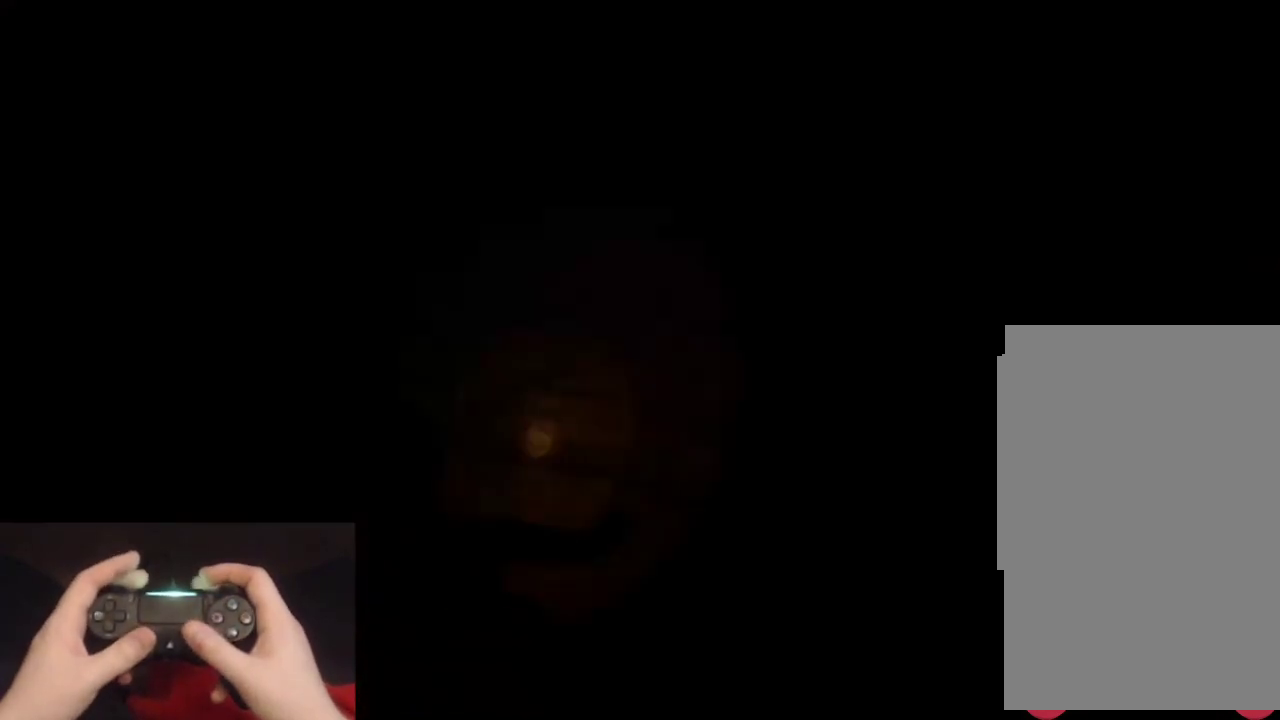
{"buttons": ["L2"], "left_stick": "up", "right_stick": "center", "events": [[350, "L2", "down"], [367, "left_stick", "up"]]}
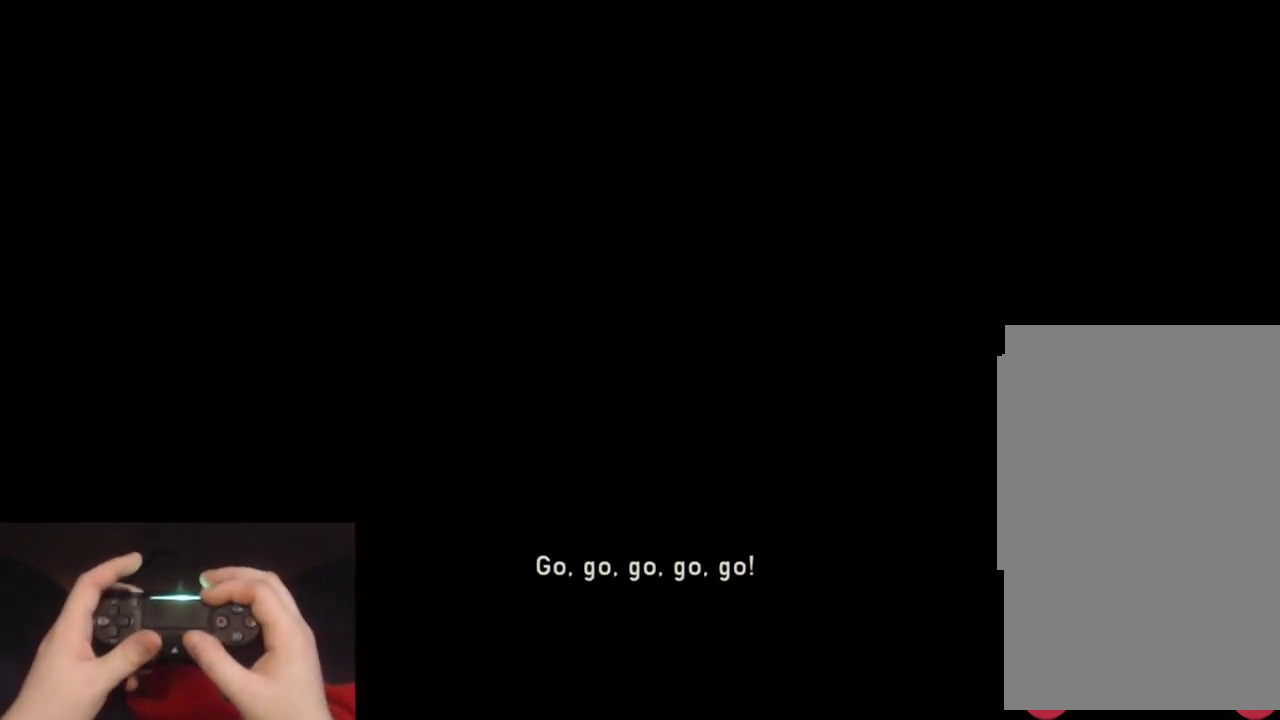
{"buttons": ["L2"], "left_stick": "up", "right_stick": "center", "events": []}
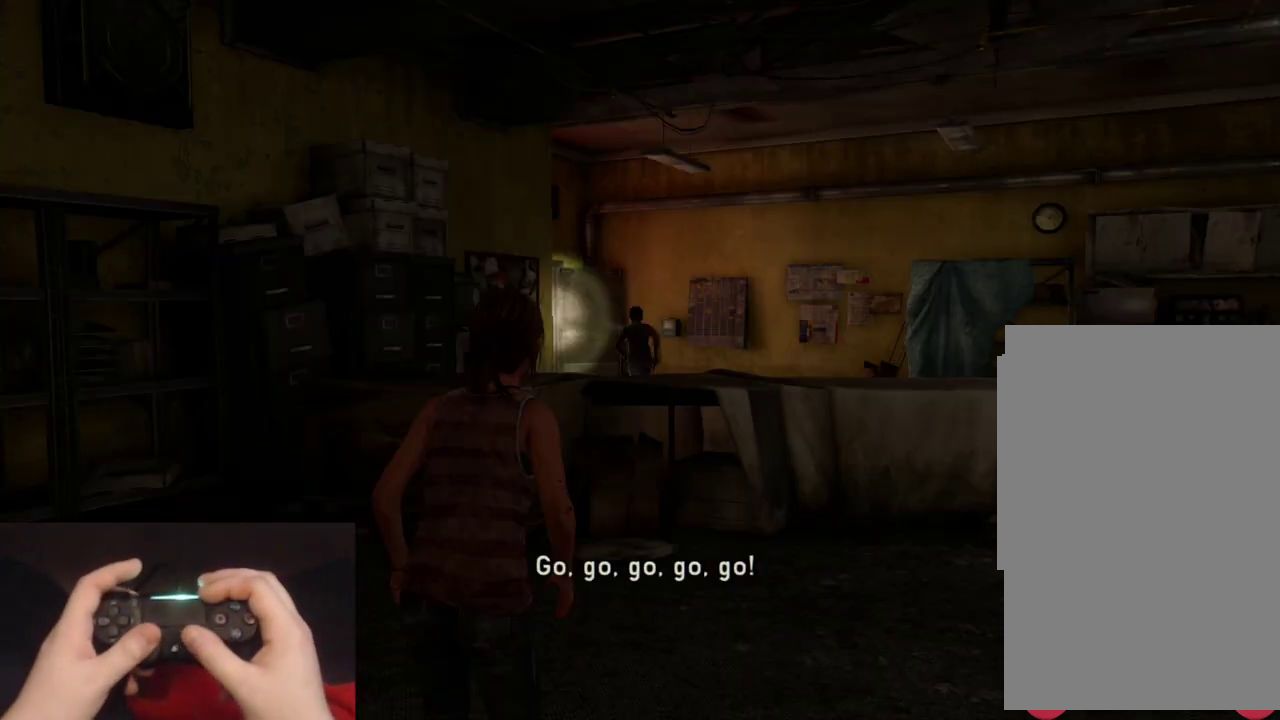
{"buttons": ["L2"], "left_stick": "up-left", "right_stick": "center", "events": [[283, "right_stick", "down-left"], [400, "right_stick", "center"], [450, "left_stick", "up-left"]]}
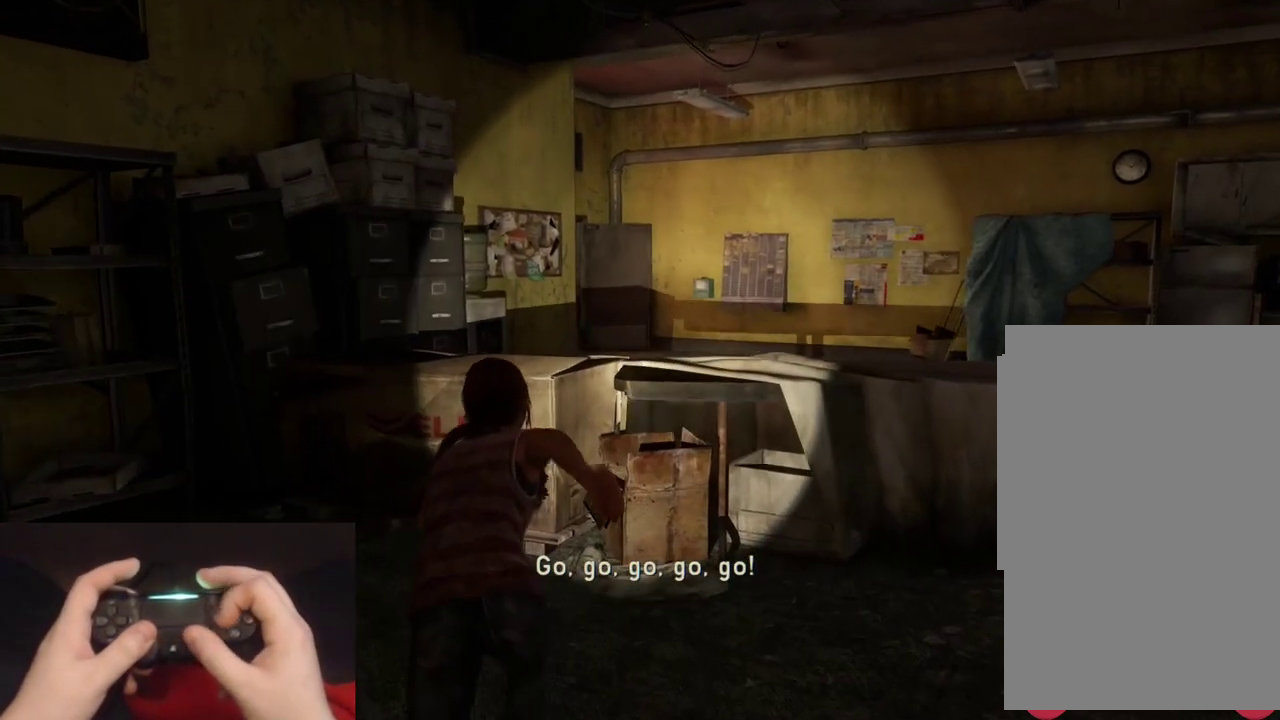
{"buttons": ["L2"], "left_stick": "up", "right_stick": "center", "events": [[117, "left_stick", "up"], [217, "CROSS", "down"], [300, "CROSS", "up"], [383, "CROSS", "down"], [483, "CROSS", "up"]]}
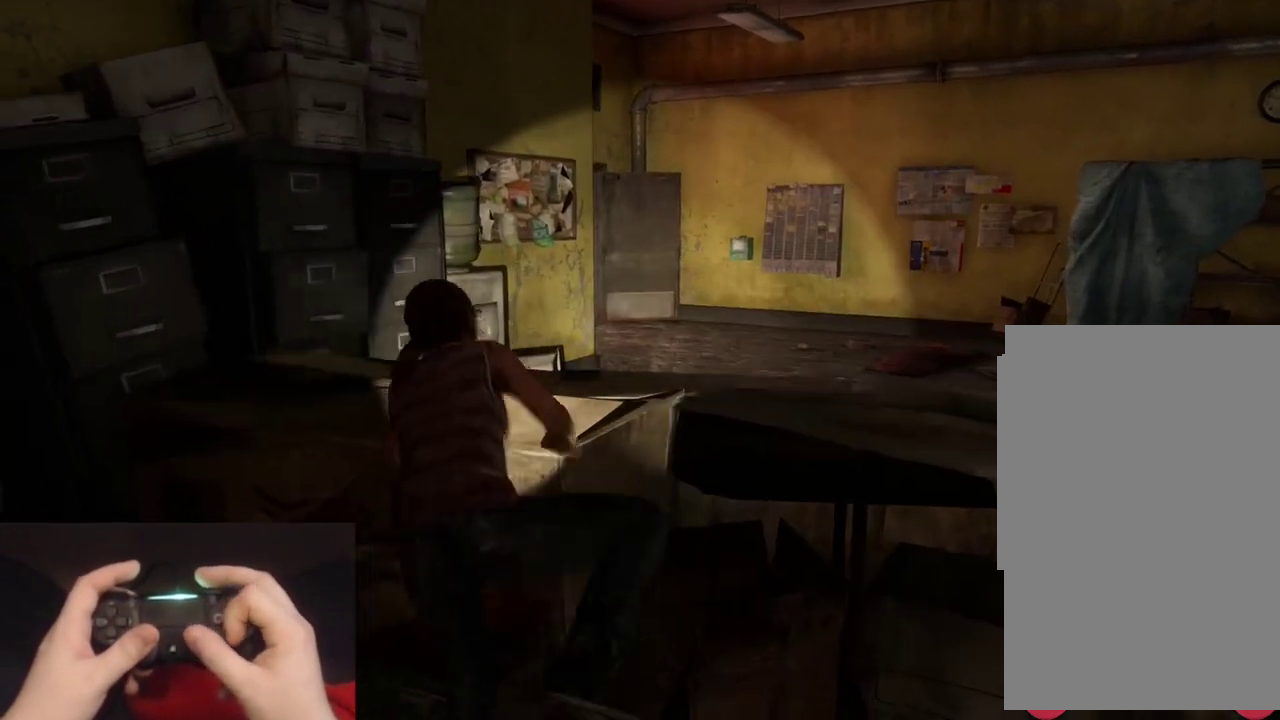
{"buttons": ["L2"], "left_stick": "up", "right_stick": "left", "events": [[417, "right_stick", "left"]]}
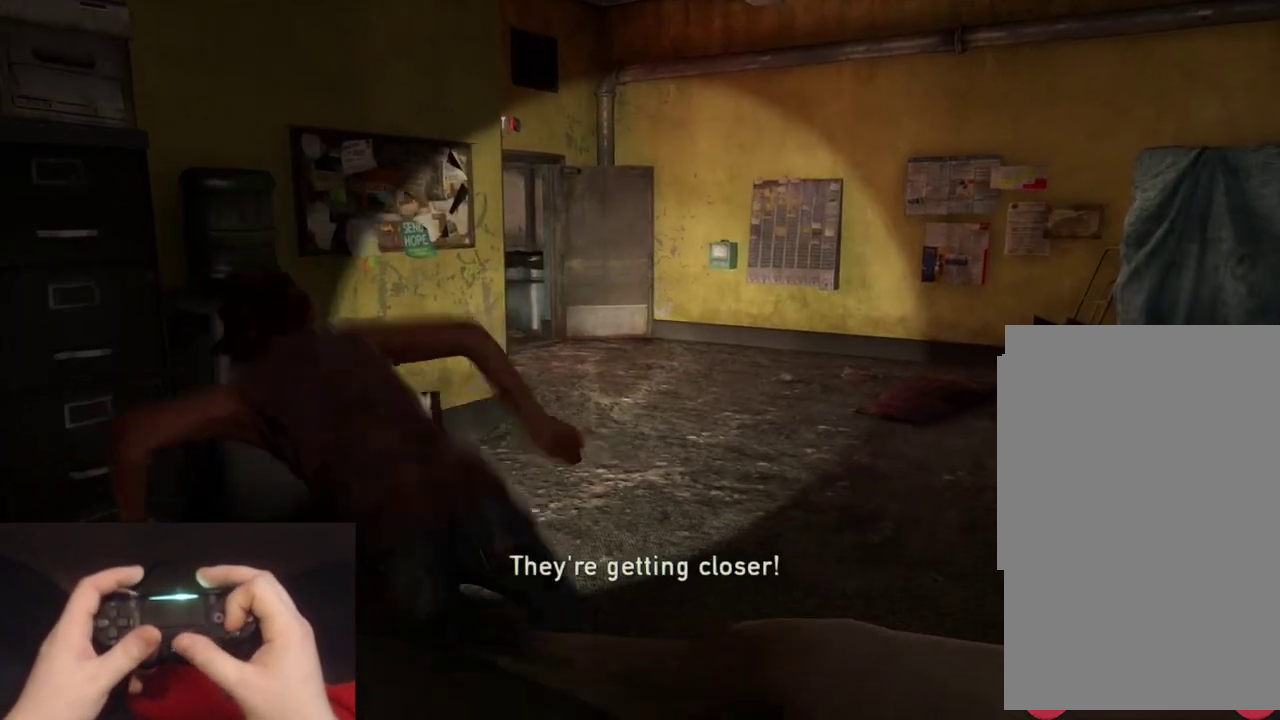
{"buttons": ["L2"], "left_stick": "up", "right_stick": "center", "events": [[50, "right_stick", "center"], [283, "right_stick", "left"], [400, "right_stick", "center"]]}
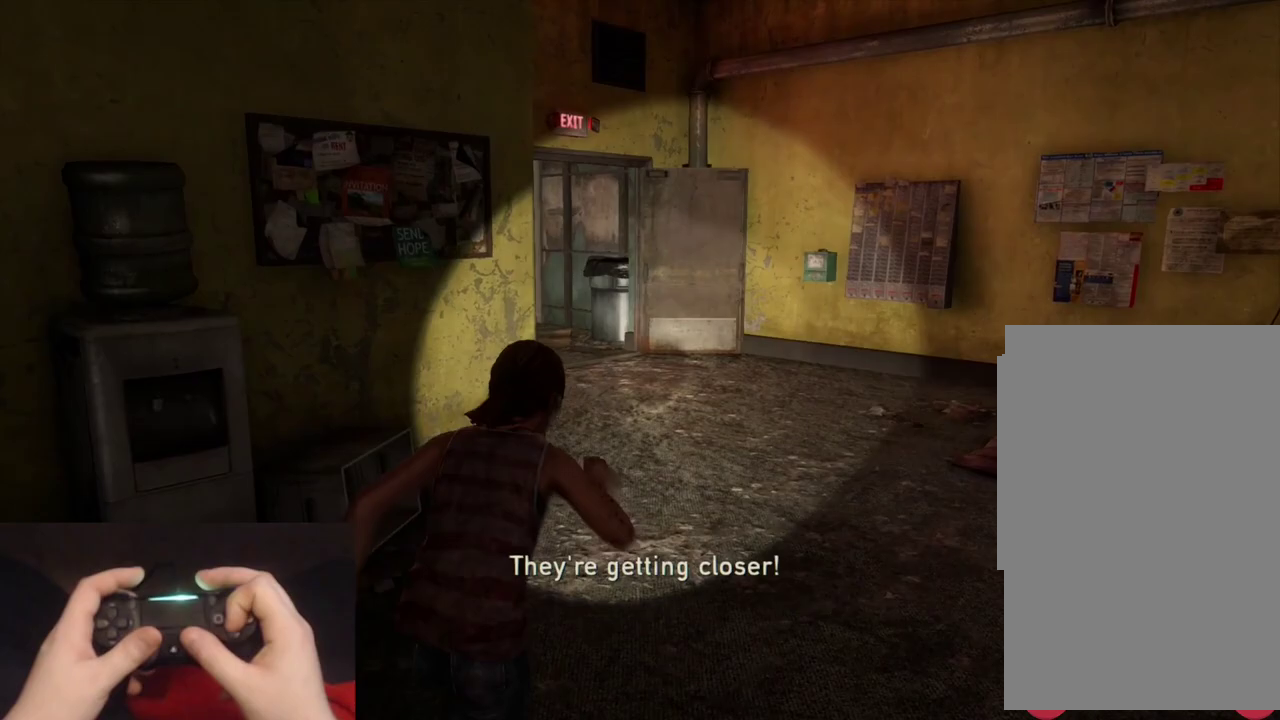
{"buttons": ["L2"], "left_stick": "up", "right_stick": "left", "events": [[117, "right_stick", "left"], [267, "right_stick", "center"], [500, "right_stick", "left"]]}
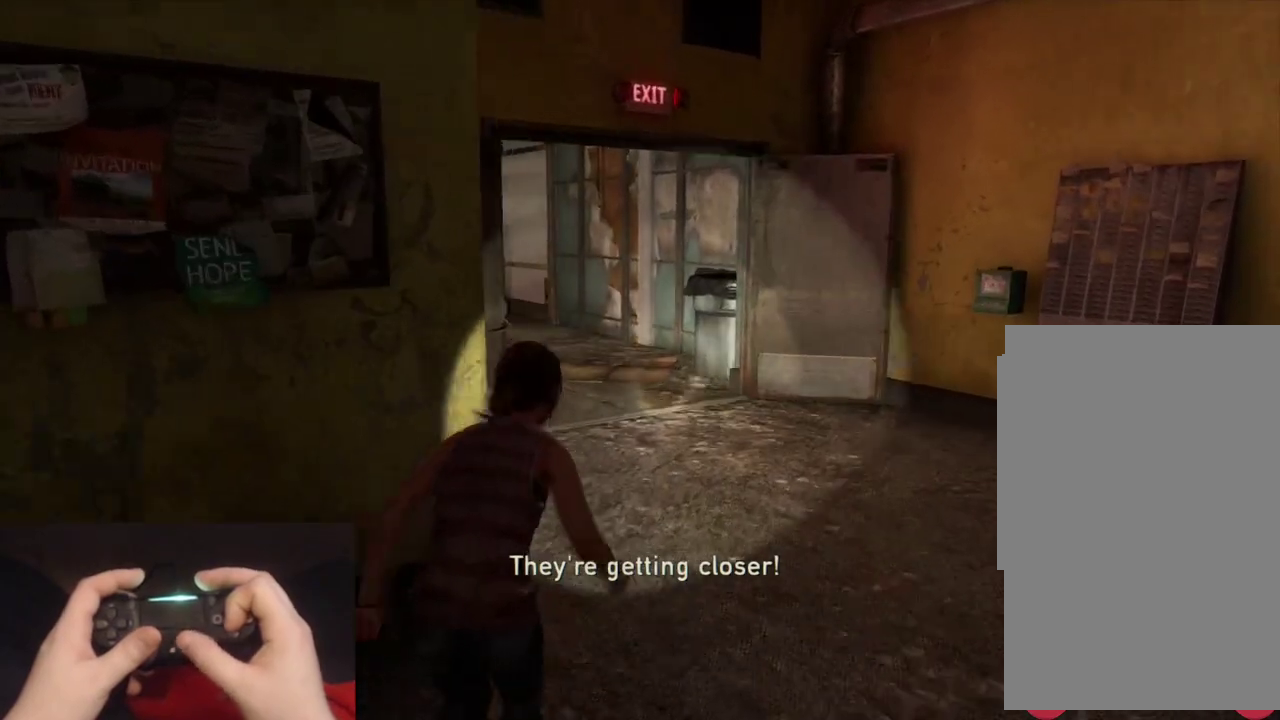
{"buttons": ["L2"], "left_stick": "up", "right_stick": "center", "events": [[183, "right_stick", "center"]]}
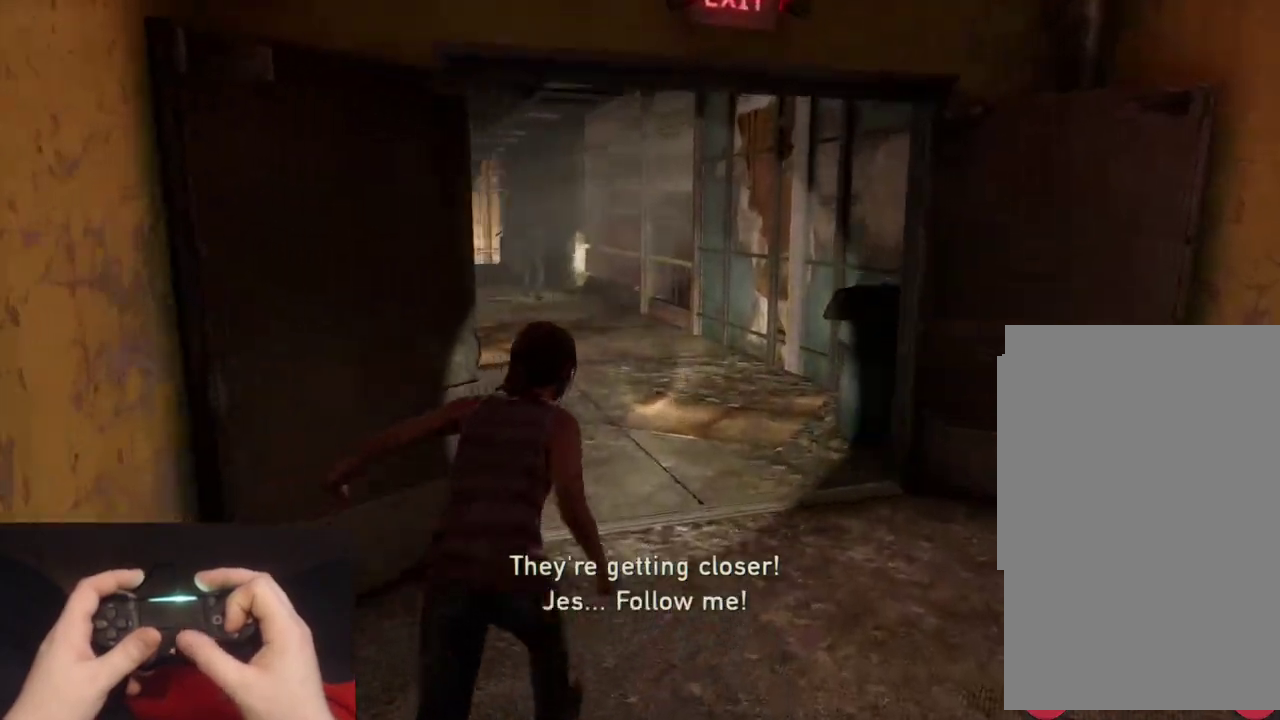
{"buttons": ["L2"], "left_stick": "up", "right_stick": "center", "events": [[333, "right_stick", "right"], [450, "right_stick", "center"]]}
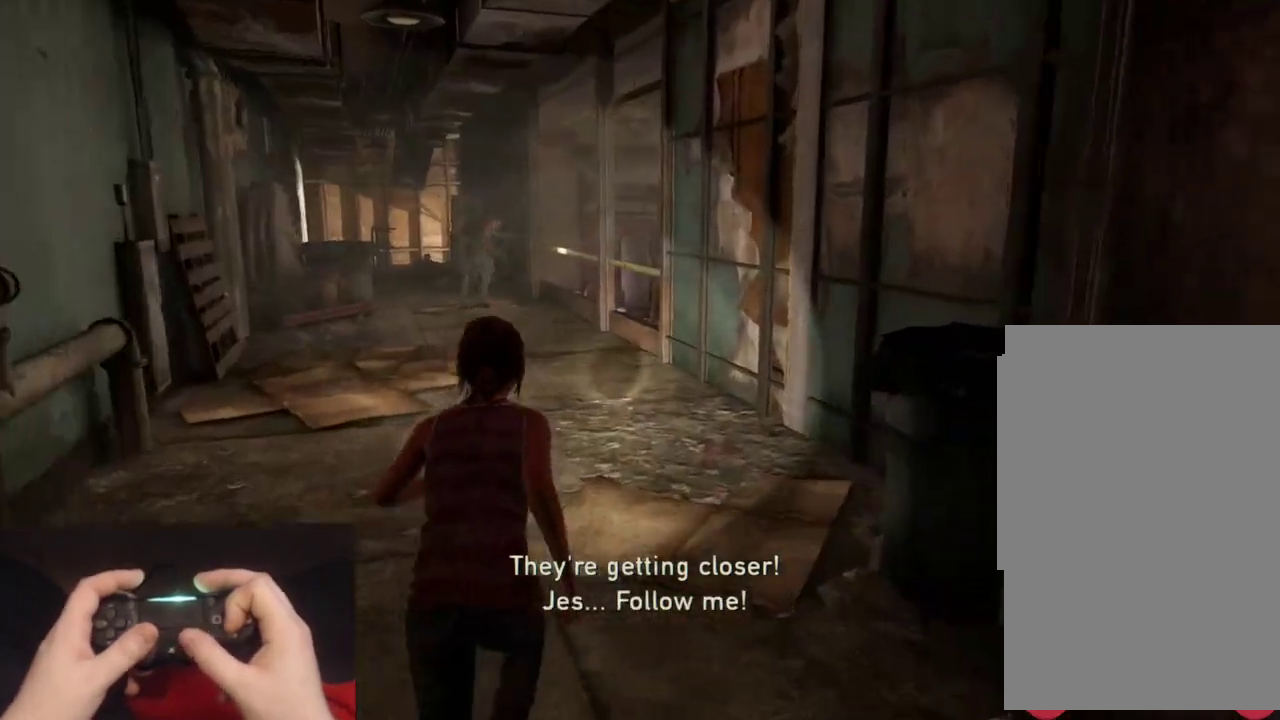
{"buttons": ["L2"], "left_stick": "up", "right_stick": "center", "events": []}
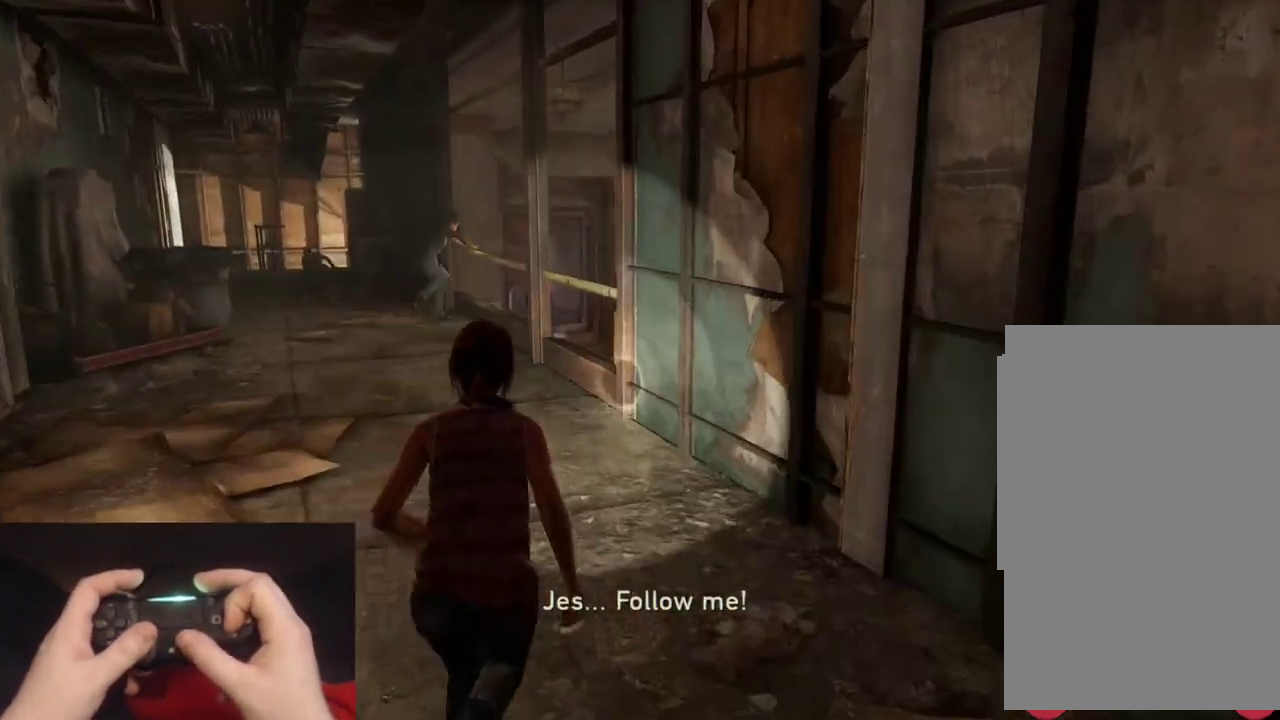
{"buttons": ["L2"], "left_stick": "up", "right_stick": "right", "events": [[467, "right_stick", "right"]]}
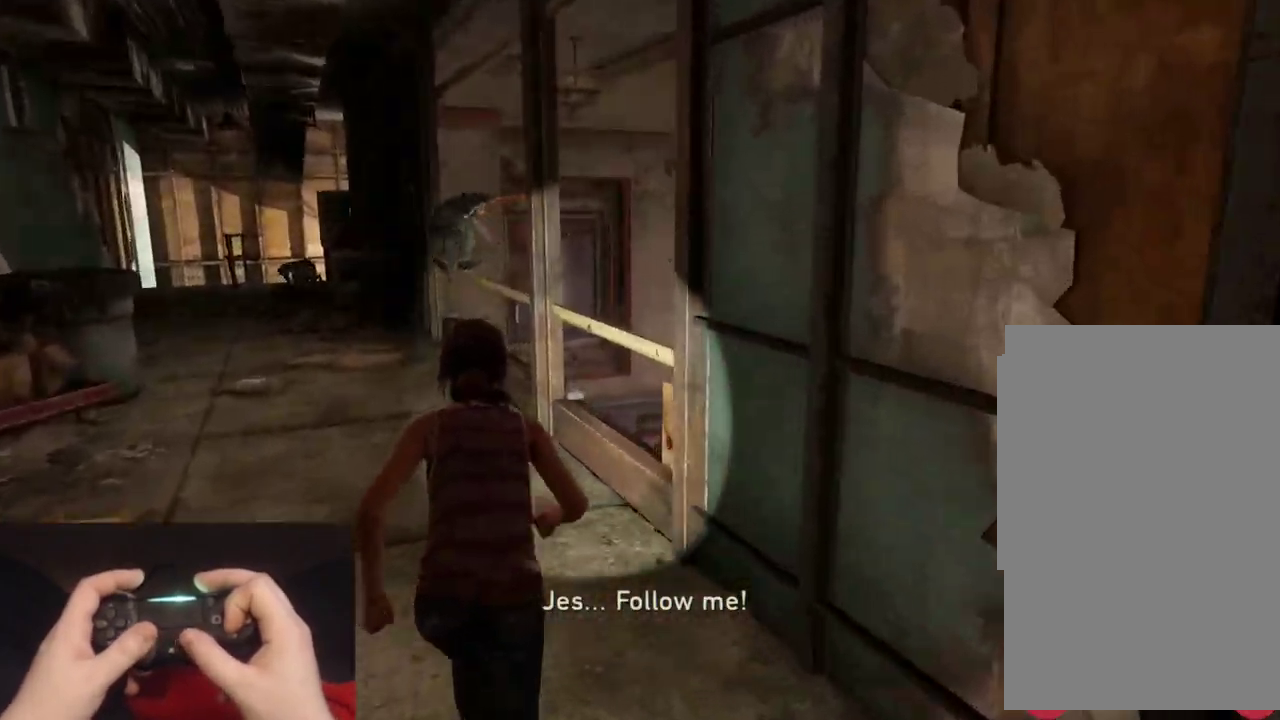
{"buttons": ["L2"], "left_stick": "up", "right_stick": "center", "events": [[150, "left_stick", "up-left"], [333, "left_stick", "up"], [367, "CROSS", "down"], [417, "right_stick", "center"], [433, "CROSS", "up"]]}
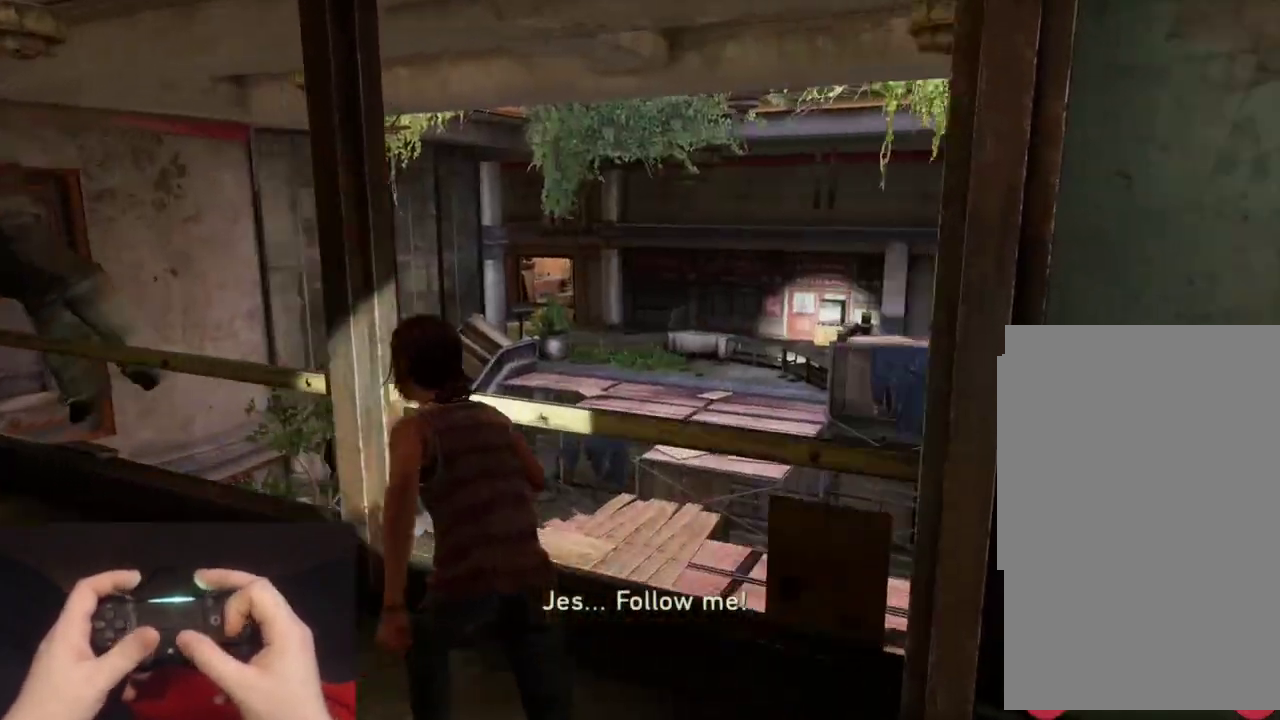
{"buttons": ["L2"], "left_stick": "up", "right_stick": "center", "events": [[17, "CROSS", "down"], [117, "CROSS", "up"], [283, "right_stick", "down-left"], [367, "right_stick", "center"]]}
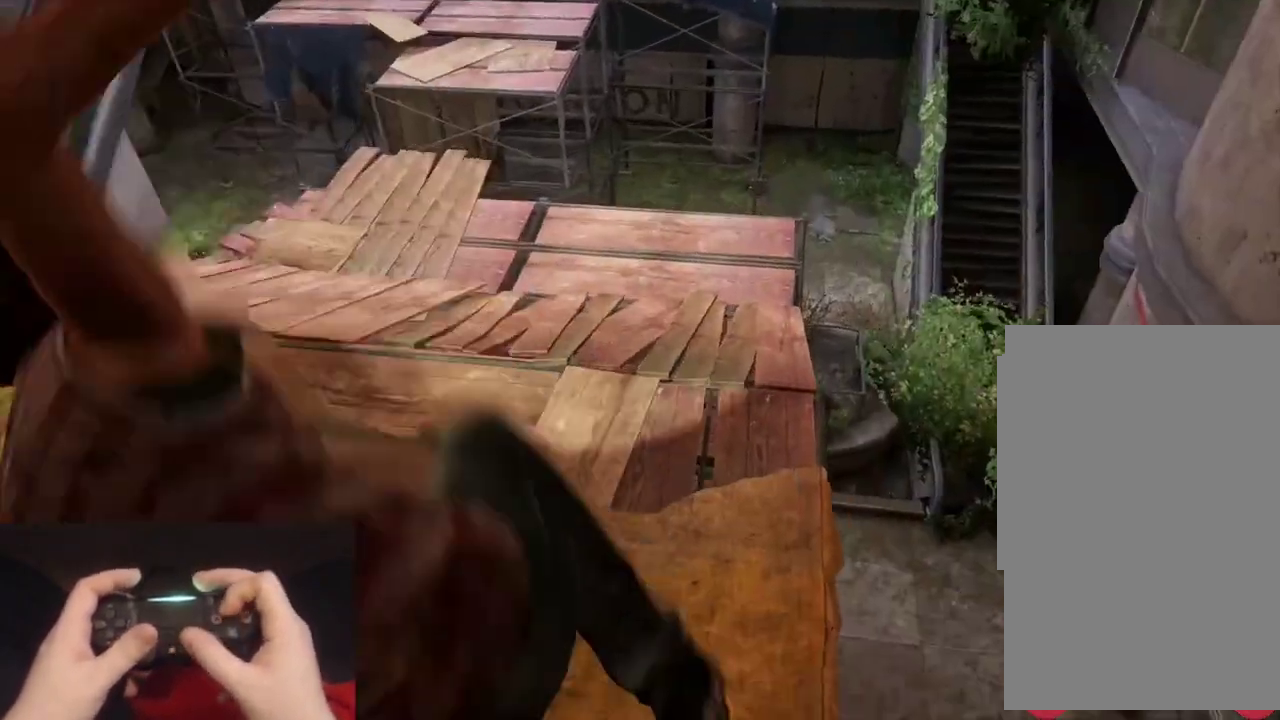
{"buttons": ["L2"], "left_stick": "up", "right_stick": "up-left", "events": [[100, "right_stick", "up-left"], [217, "right_stick", "center"], [383, "right_stick", "up-left"]]}
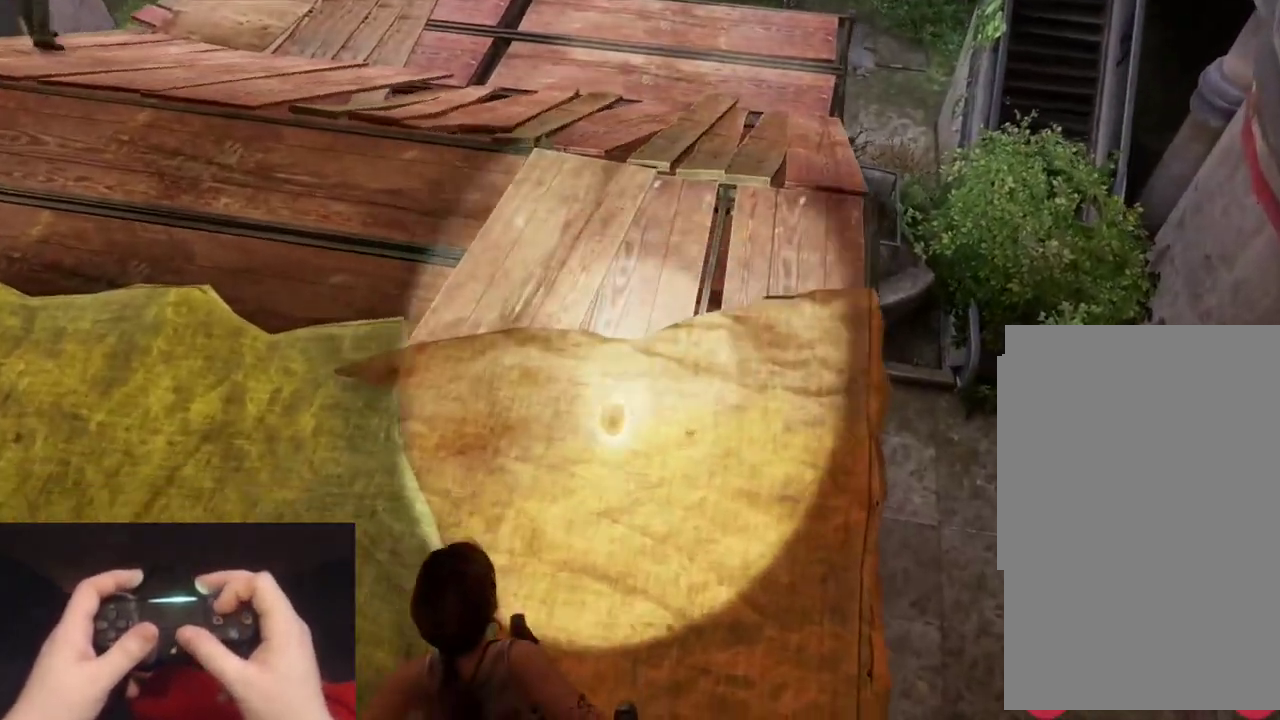
{"buttons": ["L2"], "left_stick": "up", "right_stick": "center", "events": [[33, "right_stick", "center"], [167, "right_stick", "up-left"], [217, "right_stick", "up"], [400, "right_stick", "center"]]}
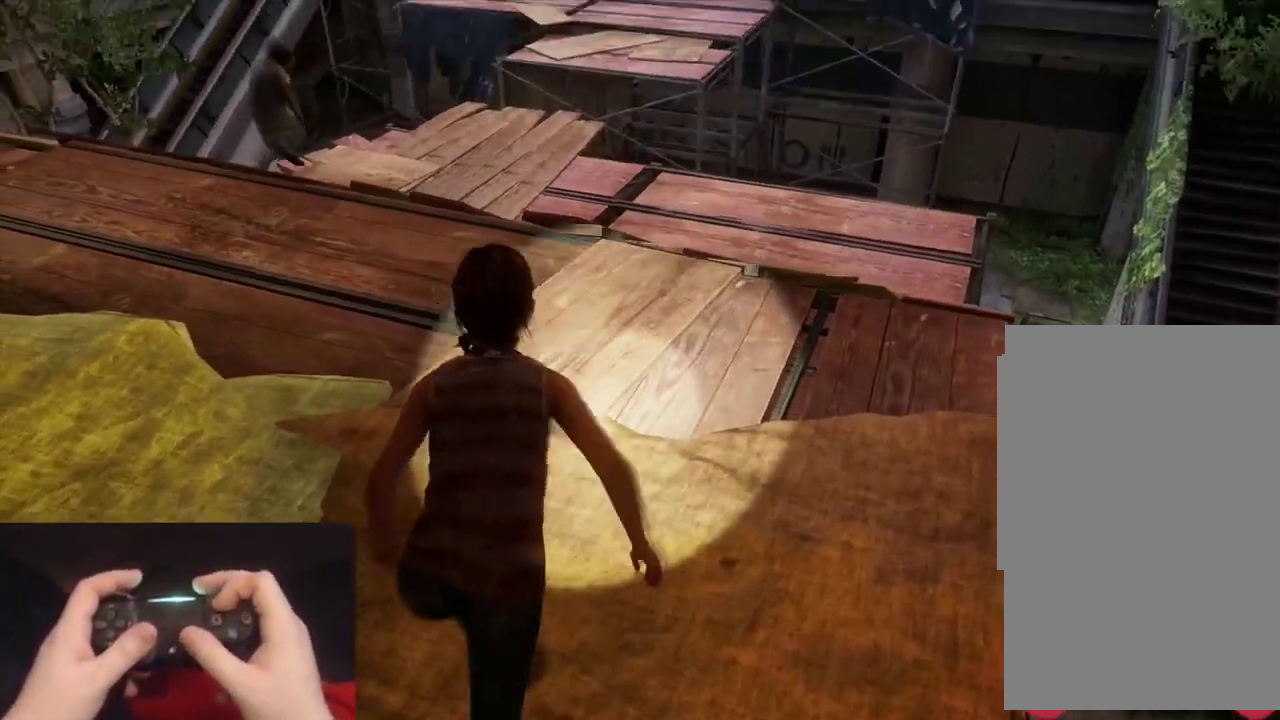
{"buttons": ["L2"], "left_stick": "up", "right_stick": "center", "events": [[133, "right_stick", "up"], [283, "right_stick", "center"]]}
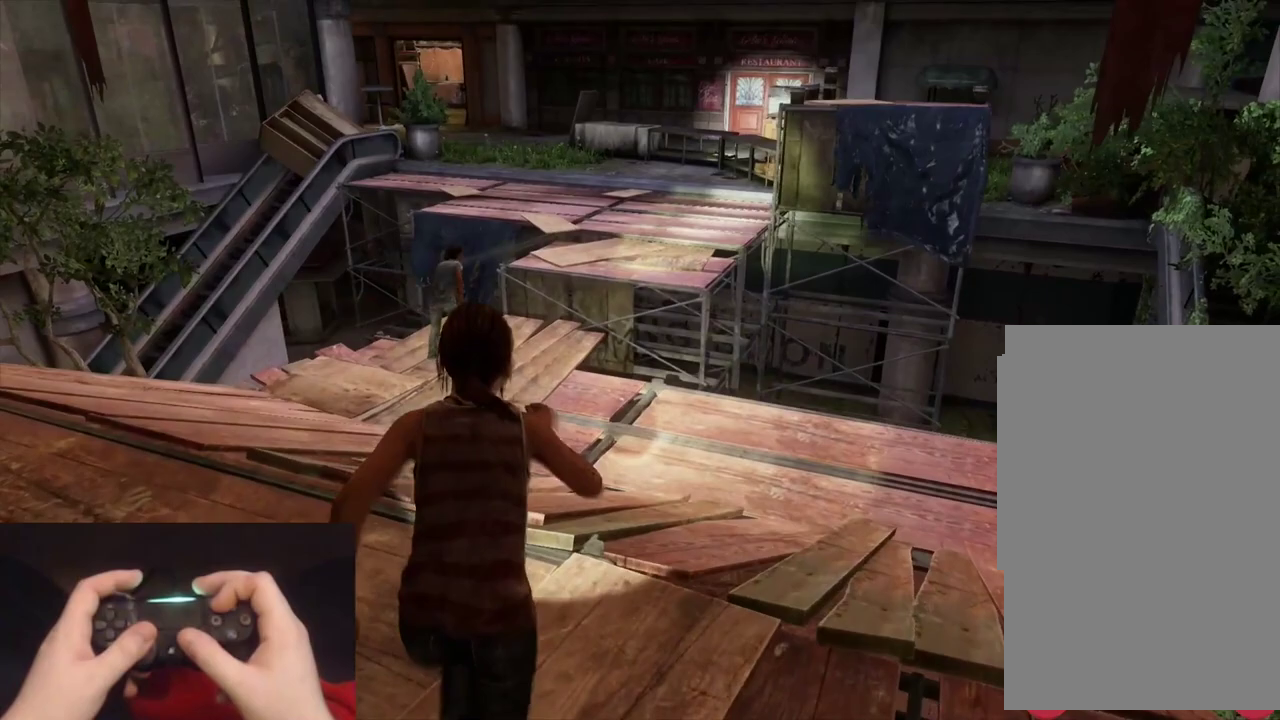
{"buttons": ["L2"], "left_stick": "up", "right_stick": "center", "events": [[200, "right_stick", "up"], [317, "right_stick", "center"]]}
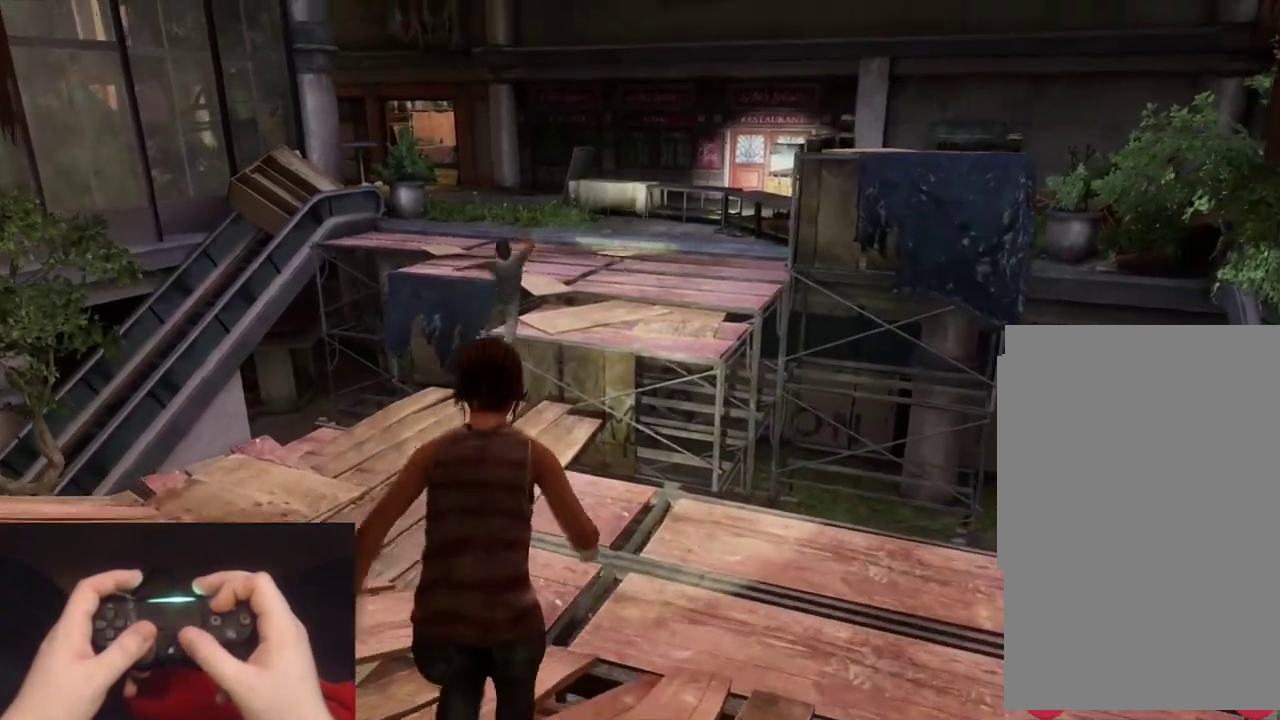
{"buttons": ["L2"], "left_stick": "up", "right_stick": "center", "events": []}
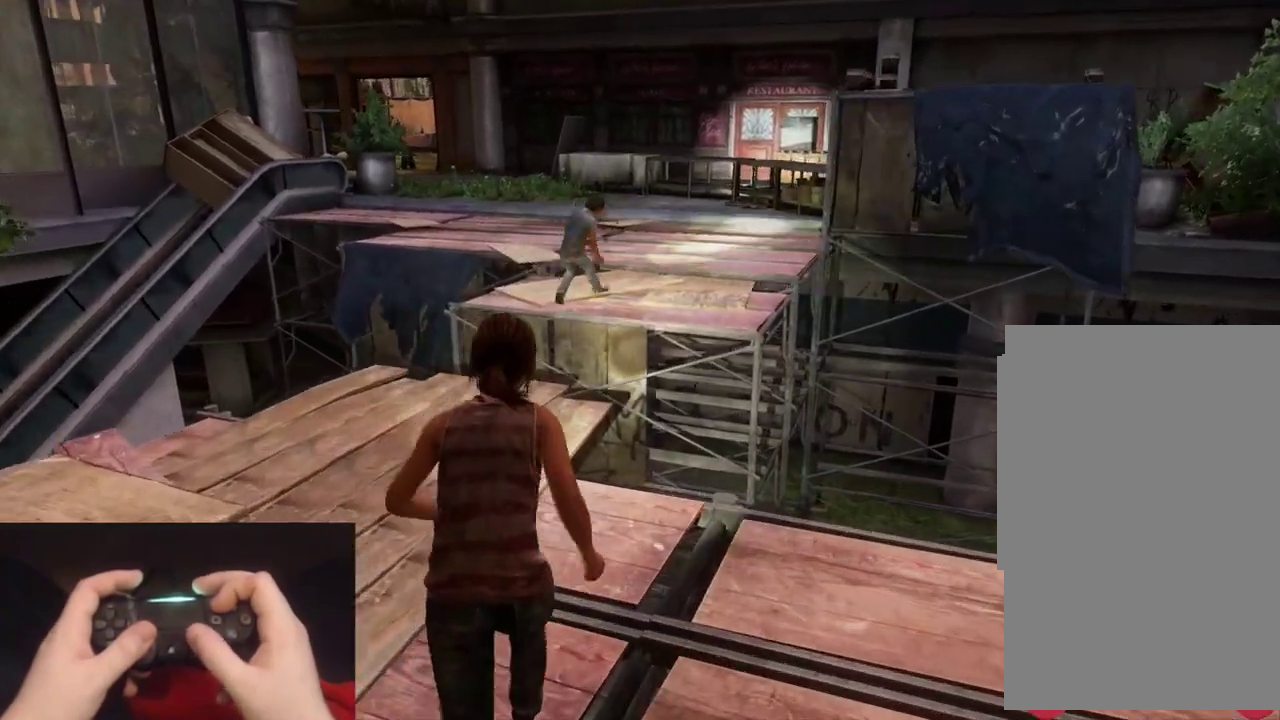
{"buttons": ["CROSS", "L2"], "left_stick": "up", "right_stick": "center", "events": [[483, "CROSS", "down"]]}
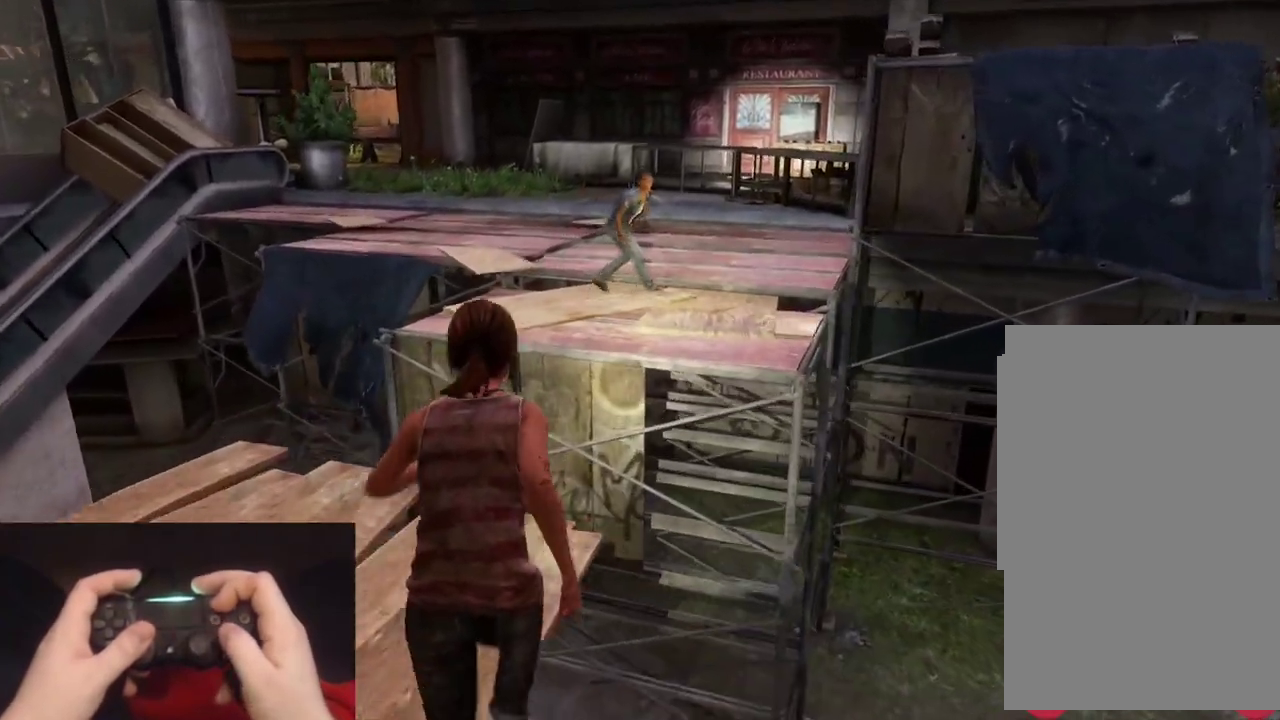
{"buttons": ["L2"], "left_stick": "up", "right_stick": "center", "events": [[83, "CROSS", "up"], [167, "CROSS", "down"], [250, "CROSS", "up"], [333, "CROSS", "down"], [433, "CROSS", "up"]]}